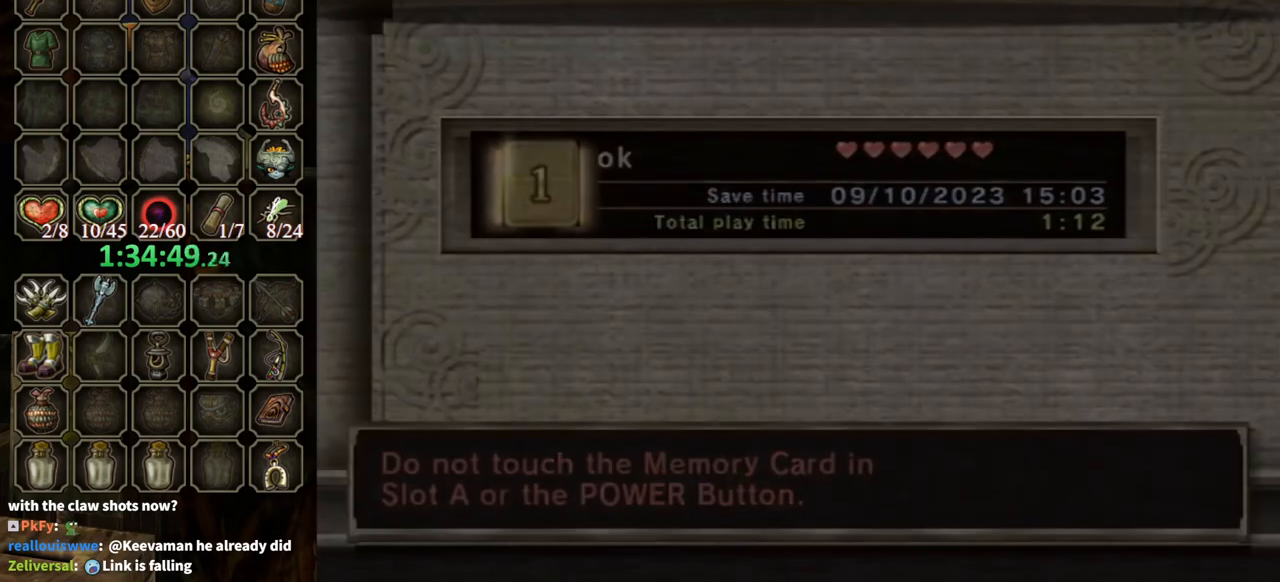
Gameplay with a controller (Nintendo layout); each line is a JSON object with the inputs held at the frame after it. "events" lists button and stick changes between this image and that frame as [ms after this image, input, new state], when the widget could be followed in between. Not read: L3 R3.
{"buttons": [], "left_stick": "center", "right_stick": "center", "events": []}
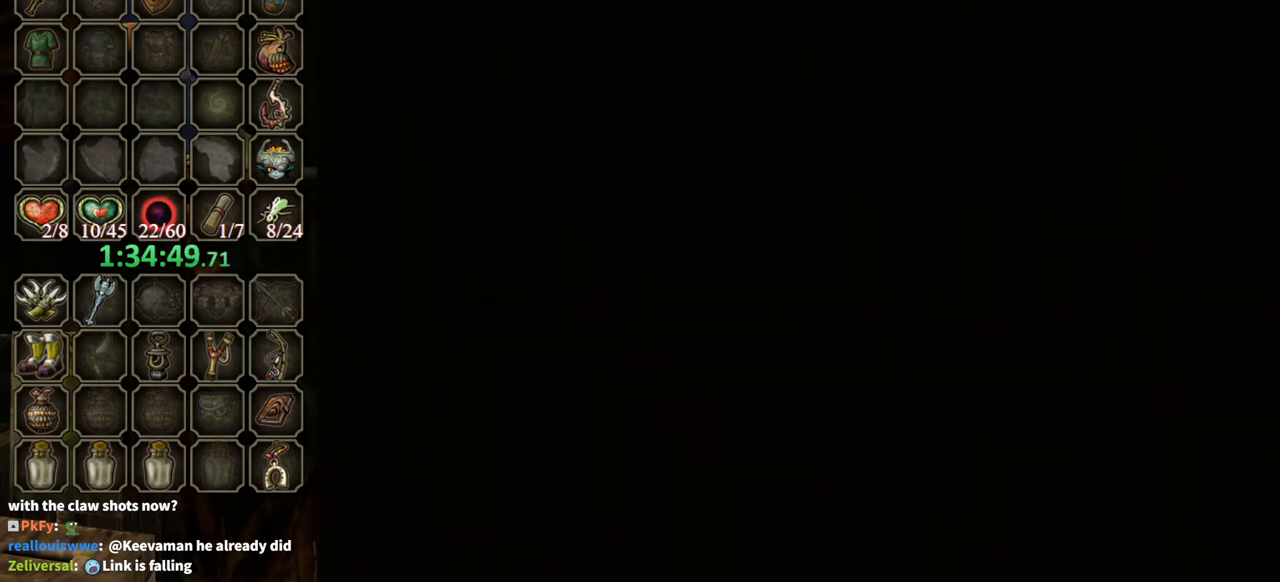
{"buttons": [], "left_stick": "center", "right_stick": "center", "events": []}
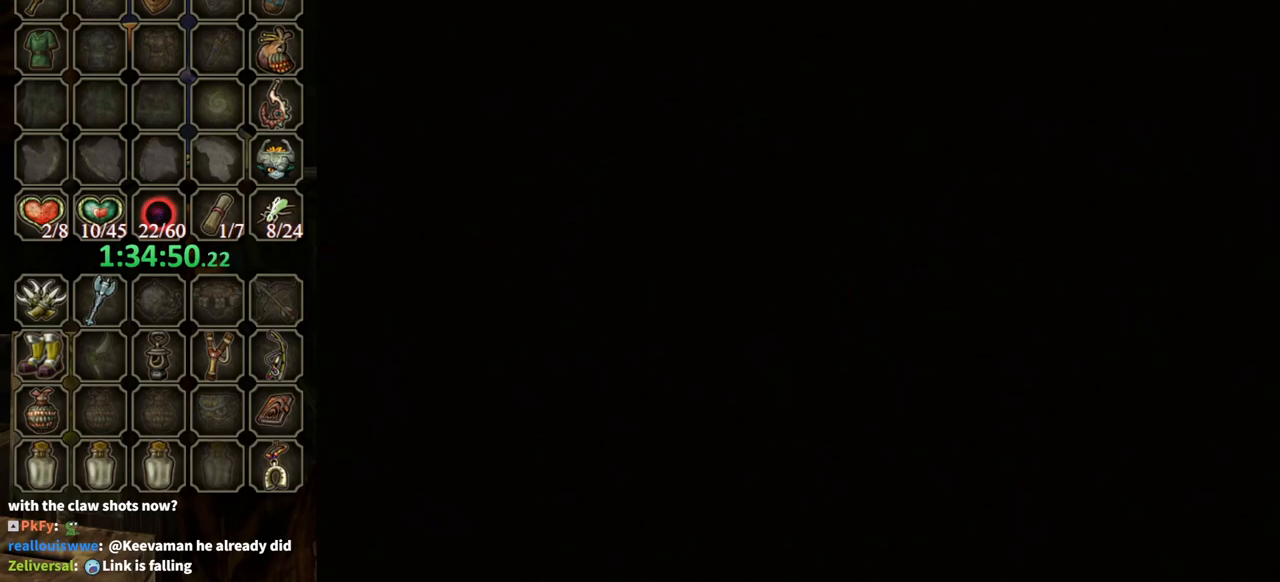
{"buttons": [], "left_stick": "center", "right_stick": "center"}
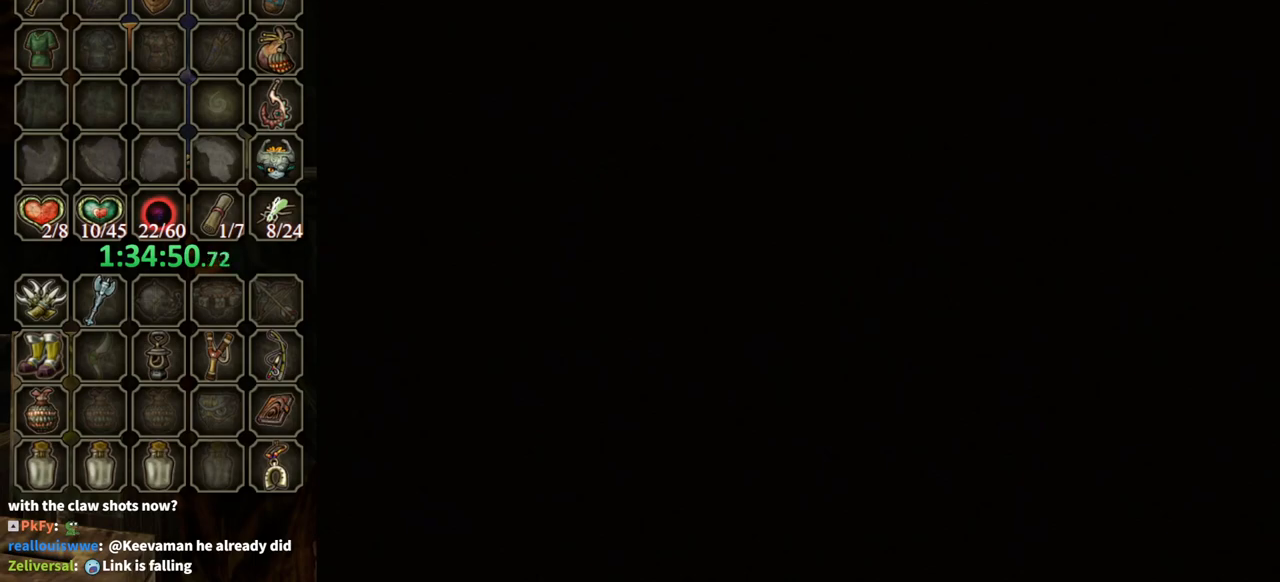
{"buttons": [], "left_stick": "center", "right_stick": "center", "events": []}
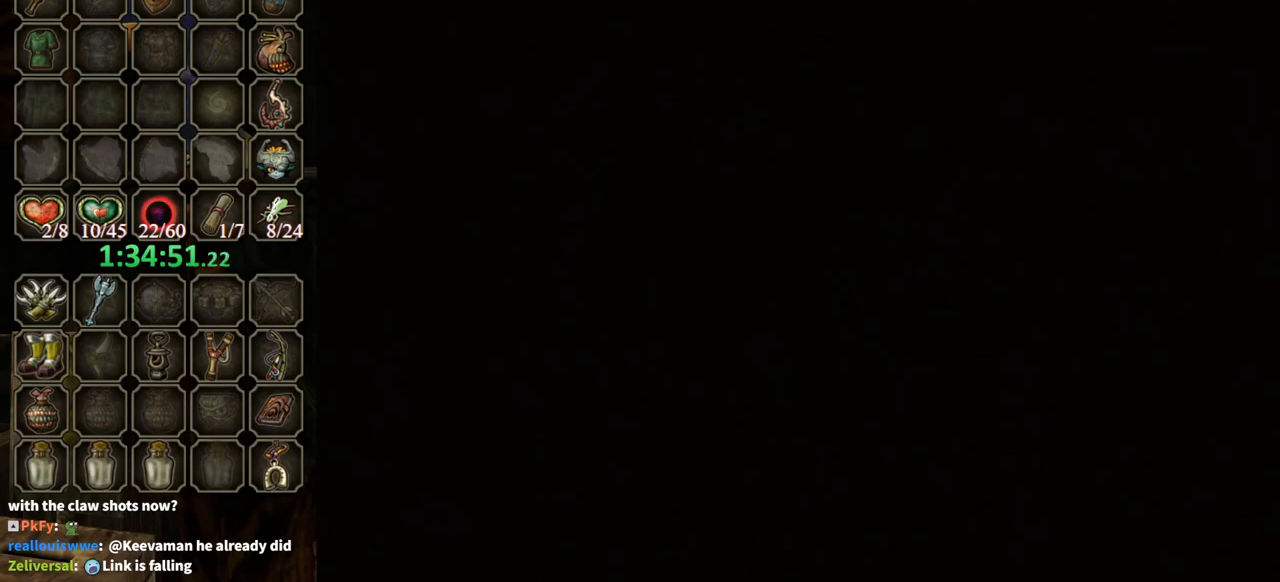
{"buttons": [], "left_stick": "center", "right_stick": "center", "events": [[200, "A", "down"], [200, "START", "down"], [300, "A", "up"], [300, "START", "up"], [367, "A", "down"], [400, "START", "down"], [467, "A", "up"], [467, "START", "up"]]}
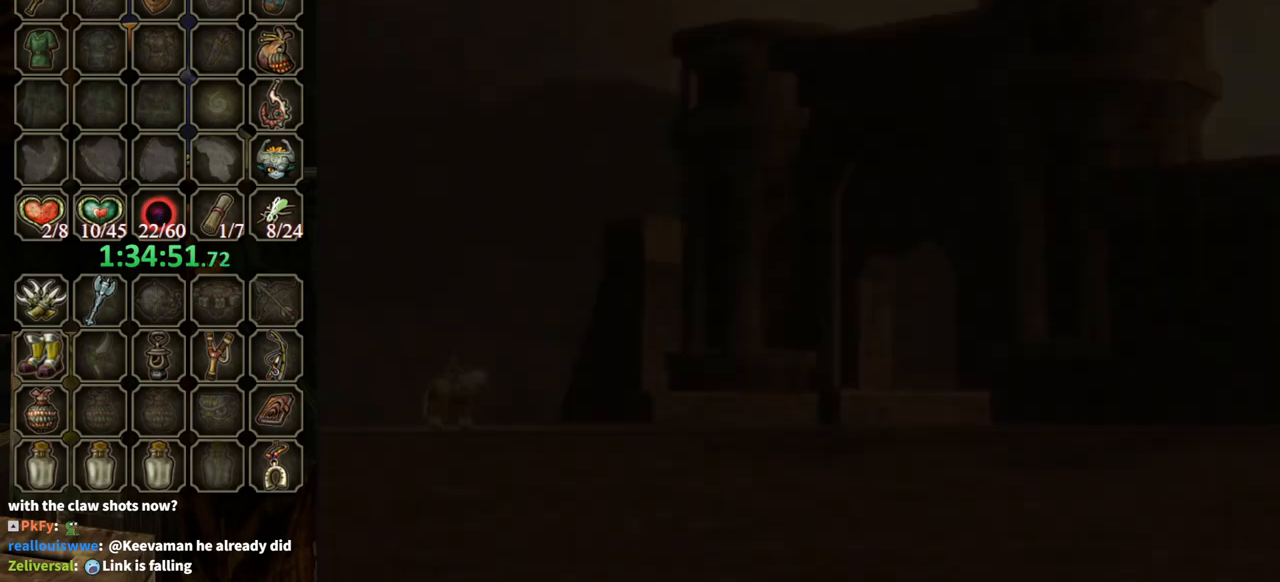
{"buttons": ["A"], "left_stick": "center", "right_stick": "center", "events": [[33, "A", "down"], [33, "START", "down"], [133, "A", "up"], [133, "START", "up"], [233, "A", "down"], [233, "START", "down"], [267, "START", "up"], [367, "A", "up"], [433, "A", "down"]]}
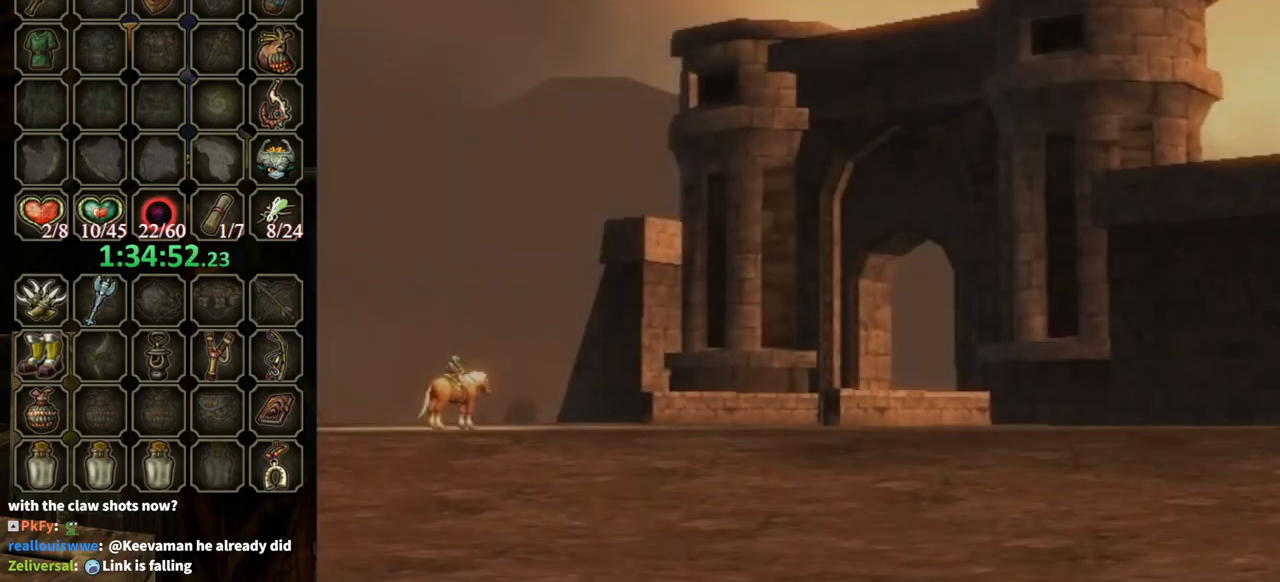
{"buttons": ["A"], "left_stick": "center", "right_stick": "center", "events": [[33, "A", "up"], [133, "A", "down"], [233, "A", "up"], [300, "A", "down"], [433, "A", "up"], [500, "A", "down"]]}
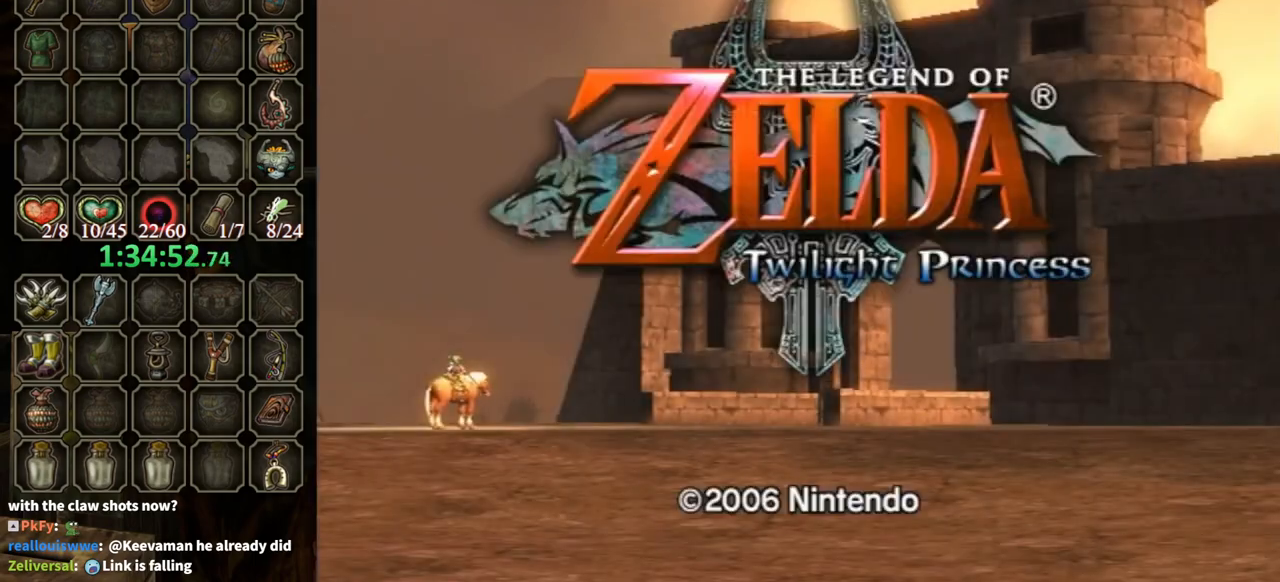
{"buttons": [], "left_stick": "center", "right_stick": "center", "events": [[100, "A", "up"], [167, "A", "down"], [300, "A", "up"], [400, "A", "down"], [467, "A", "up"]]}
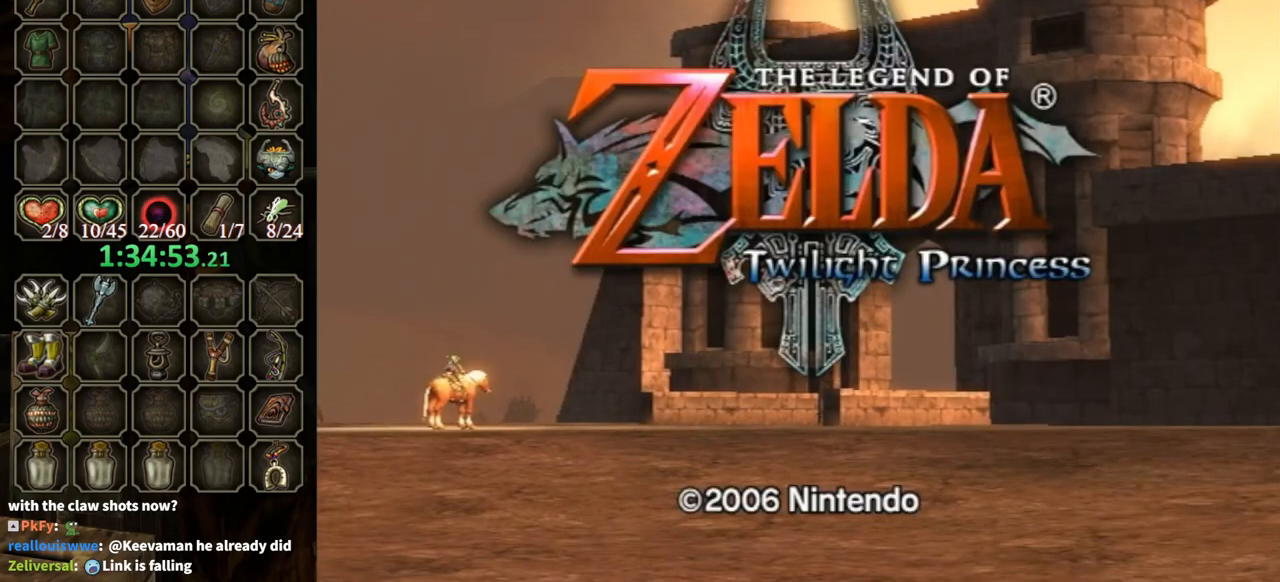
{"buttons": ["START"], "left_stick": "center", "right_stick": "center", "events": [[33, "A", "down"], [167, "A", "up"], [200, "START", "down"], [233, "A", "down"], [300, "A", "up"], [333, "START", "up"], [367, "START", "down"], [400, "A", "down"], [433, "START", "up"], [467, "A", "up"], [500, "START", "down"]]}
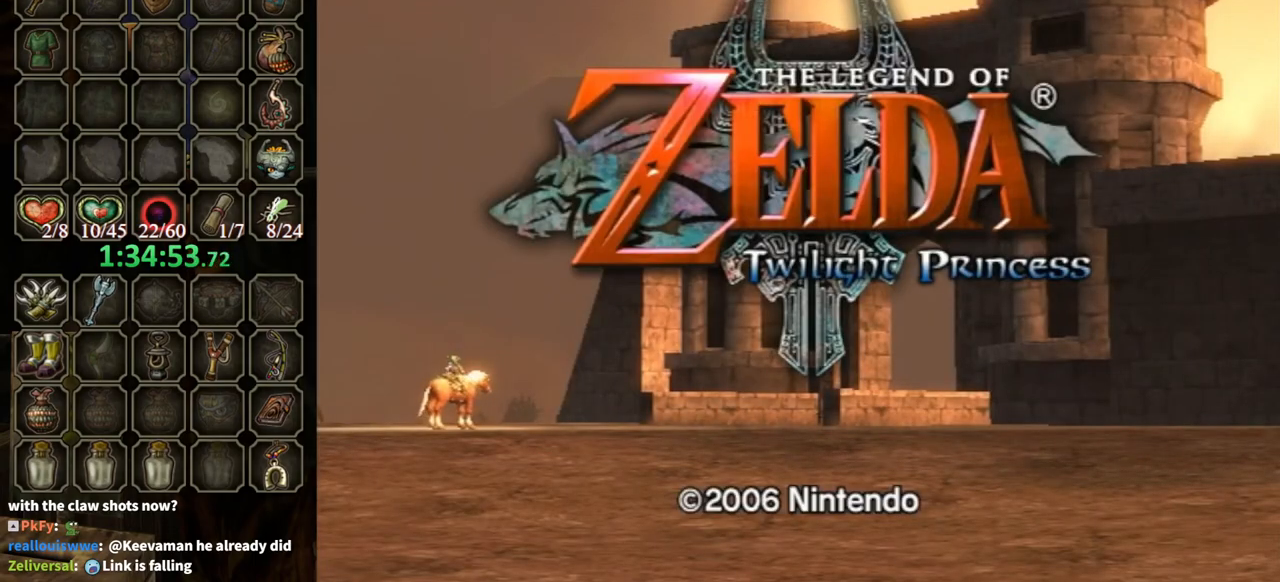
{"buttons": ["A"], "left_stick": "center", "right_stick": "center", "events": [[33, "A", "down"], [100, "A", "up"], [100, "START", "up"], [200, "A", "down"], [200, "START", "down"], [267, "A", "up"], [300, "START", "up"], [333, "START", "down"], [367, "A", "down"], [400, "A", "up"], [467, "START", "up"], [500, "A", "down"]]}
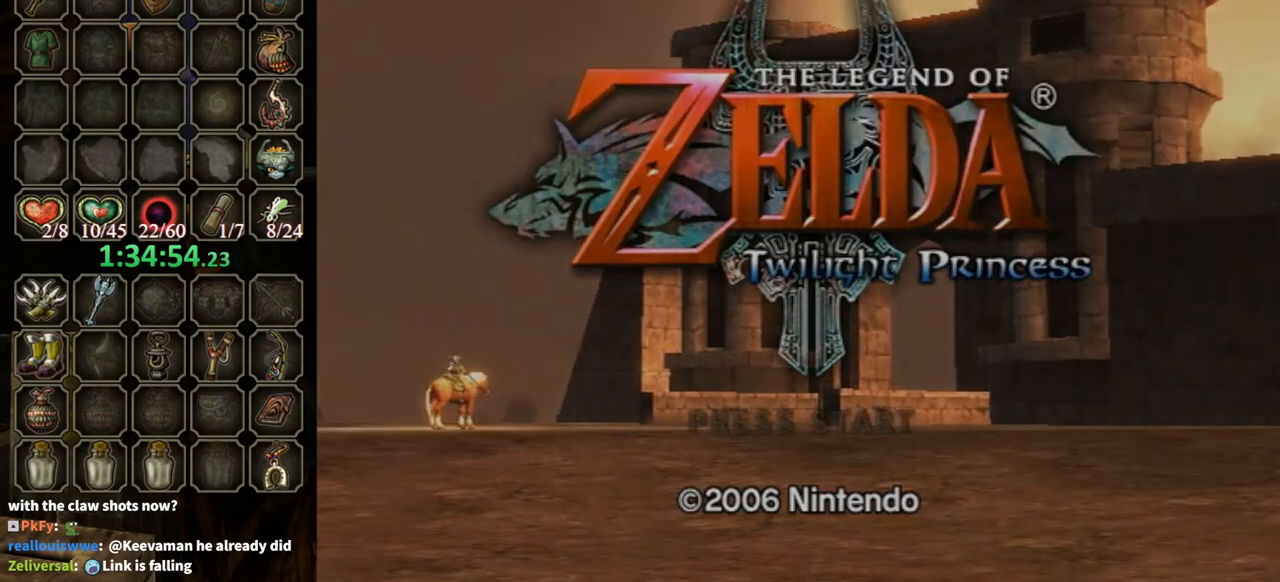
{"buttons": [], "left_stick": "center", "right_stick": "center", "events": [[67, "A", "up"], [67, "START", "down"], [100, "START", "up"], [133, "A", "down"], [333, "A", "up"]]}